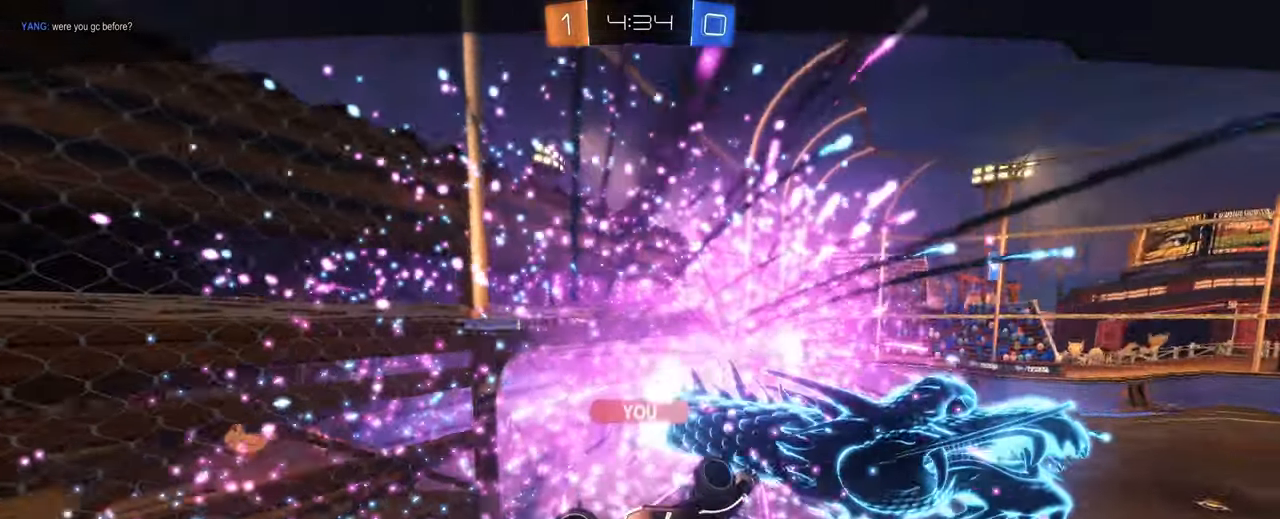
Gameplay with keyboard and mouse; each line is a JSON object with the keys and mouse buttons held at the frame after it. "events" lists presses ("down") and releases ("up") of "1", "2", "3", "4", "5", "a", "alt", "b", "c", "ctrl", "d", "e", "f", "g", "q", "r", "s", "shift", "space", "t", "tab", "tilde", "v", "w", "x", "z", "mouse_left", "mouse_wheel", "mouse_right", "mouse_mb4" and "mouse_mb5" between this image and that frame as [ms after this image, input, new state], when the widget could be followed in between. "mouse_left", "mouse_wheel", "mouse_right", "mouse_mb4", "mouse_mb5" = the "left", "wheel", "right", "mb4", "mb5" buttons of the "mouse" list. No other keys are recorded. "wheel" means that the mouse wheel is clicked or scrolled. Mouse movement is not recorded.
{"keys": [], "mouse": [], "events": []}
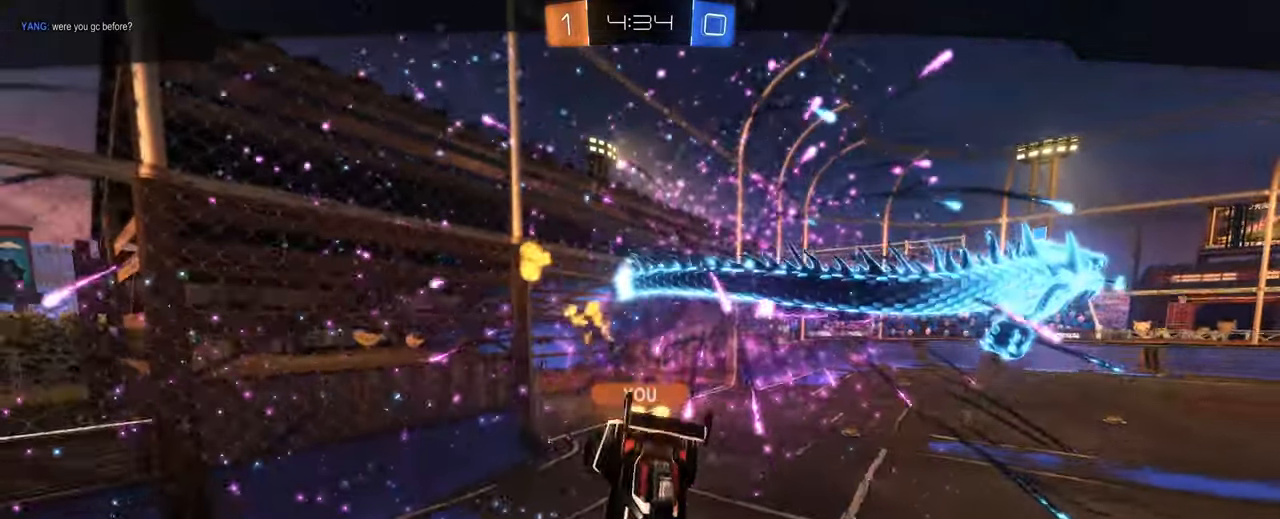
{"keys": [], "mouse": [], "events": []}
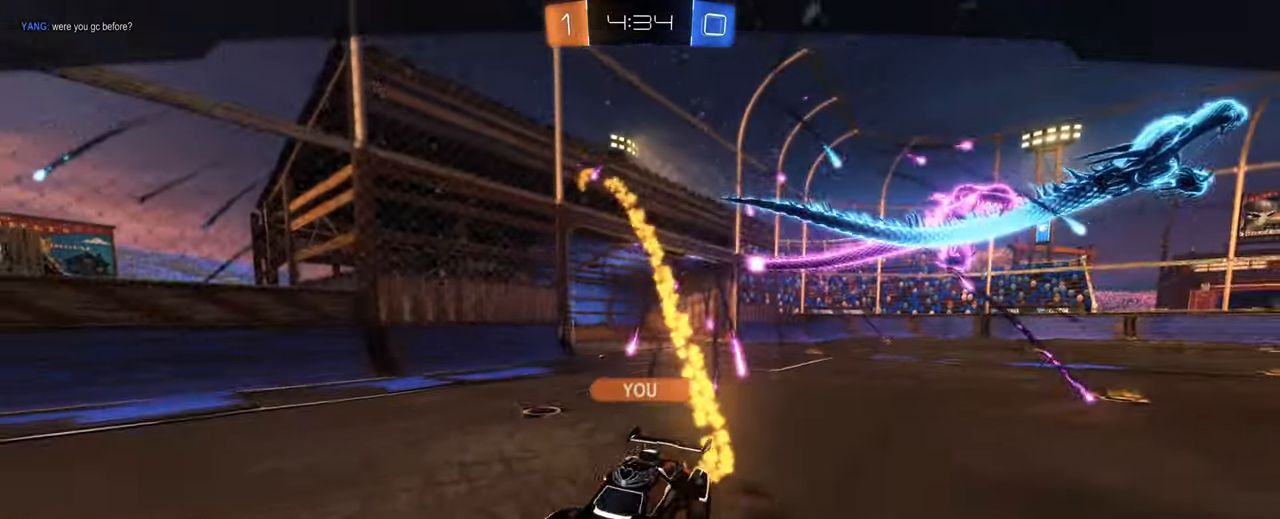
{"keys": [], "mouse": [], "events": []}
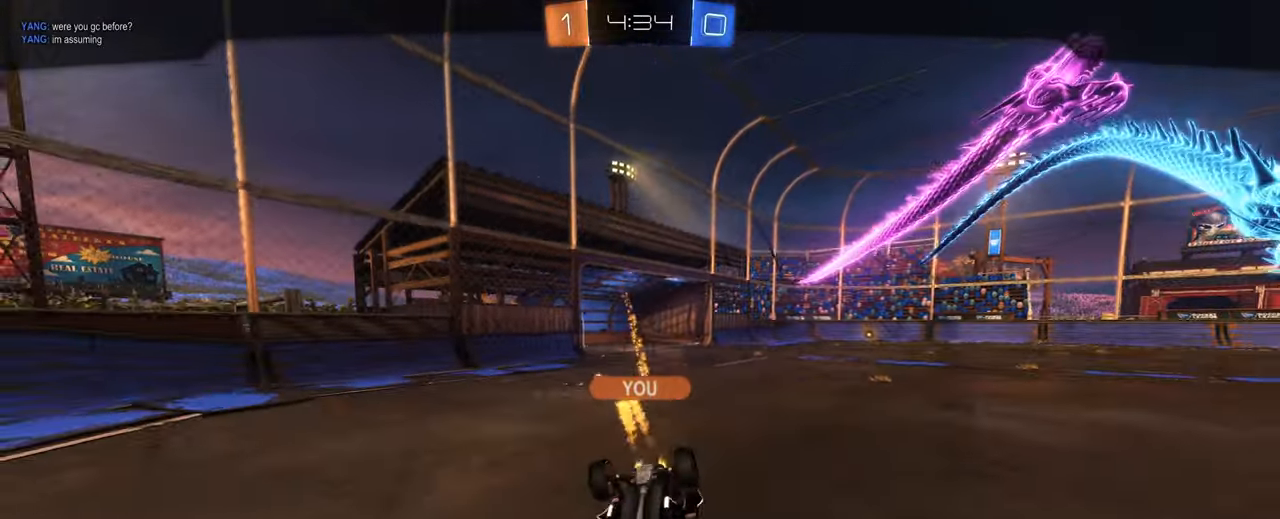
{"keys": [], "mouse": [], "events": []}
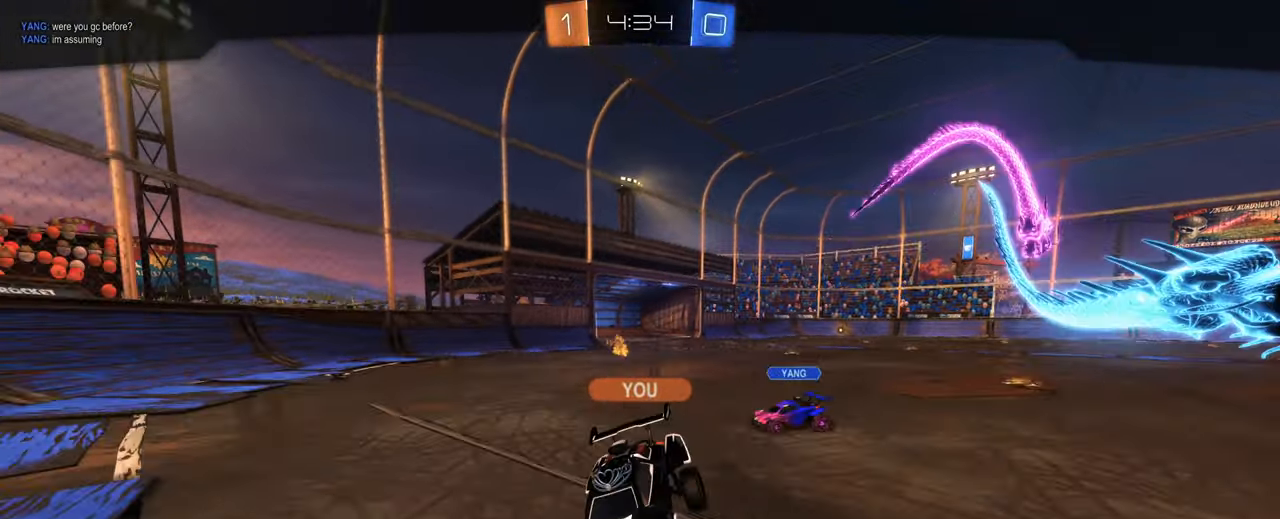
{"keys": [], "mouse": [], "events": []}
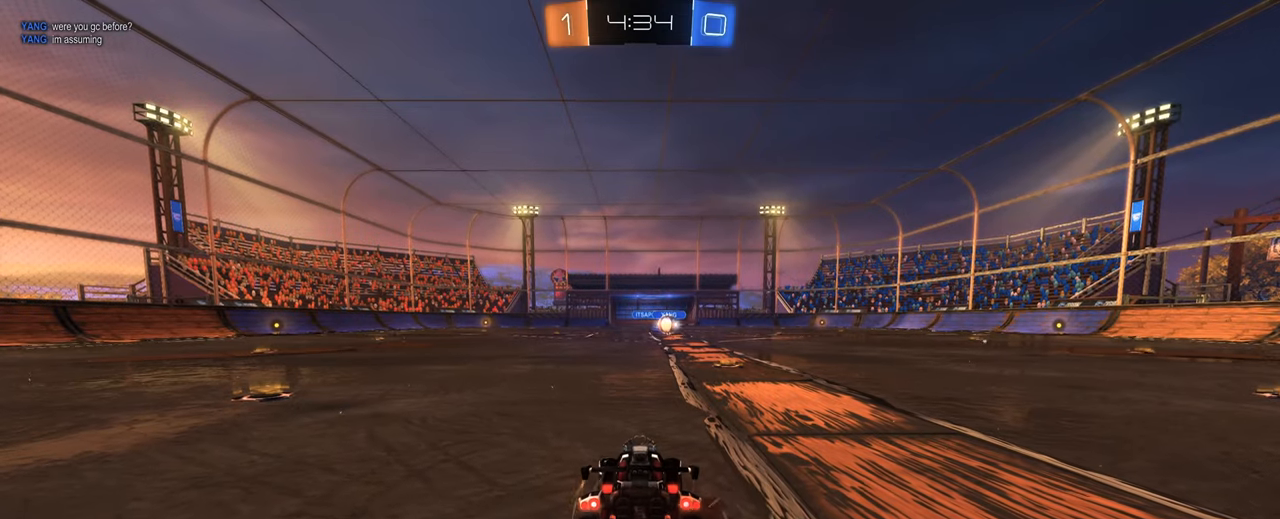
{"keys": [], "mouse": [], "events": []}
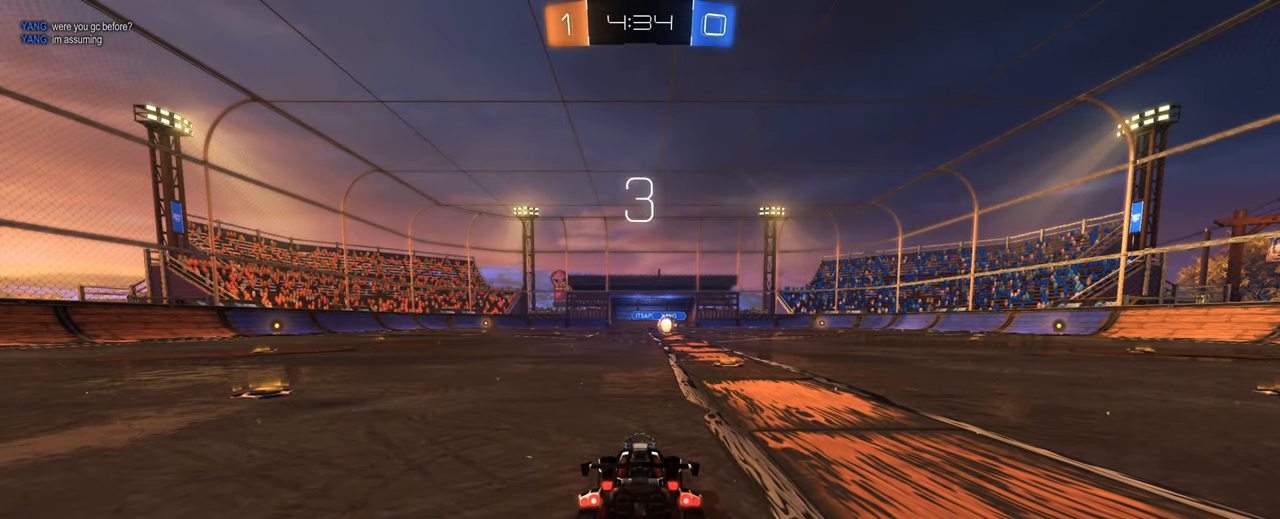
{"keys": [], "mouse": [], "events": []}
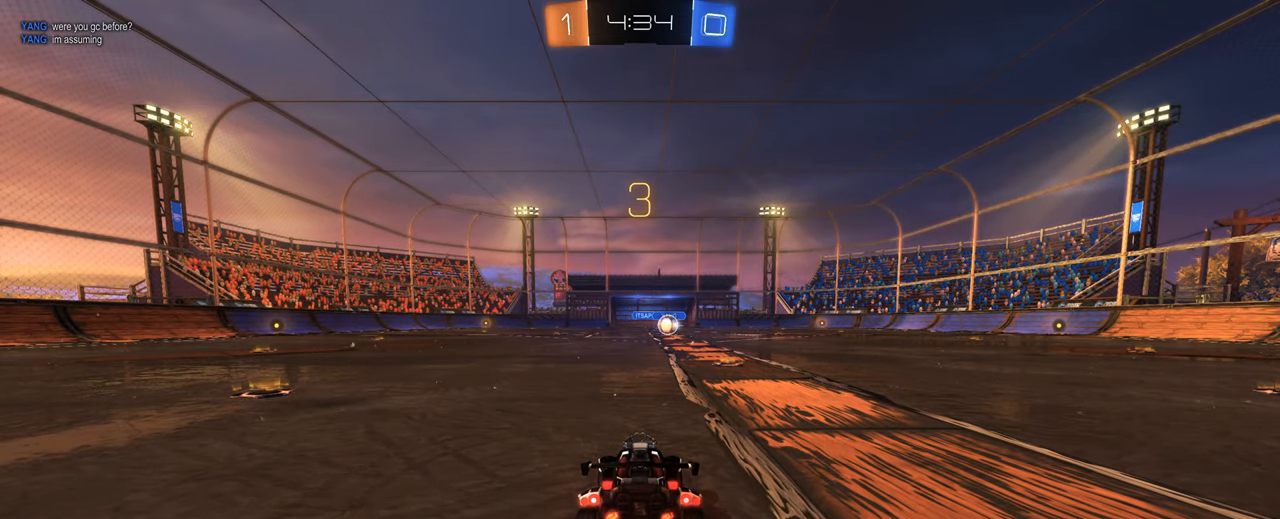
{"keys": ["tab"], "mouse": [], "events": [[400, "tab", "down"]]}
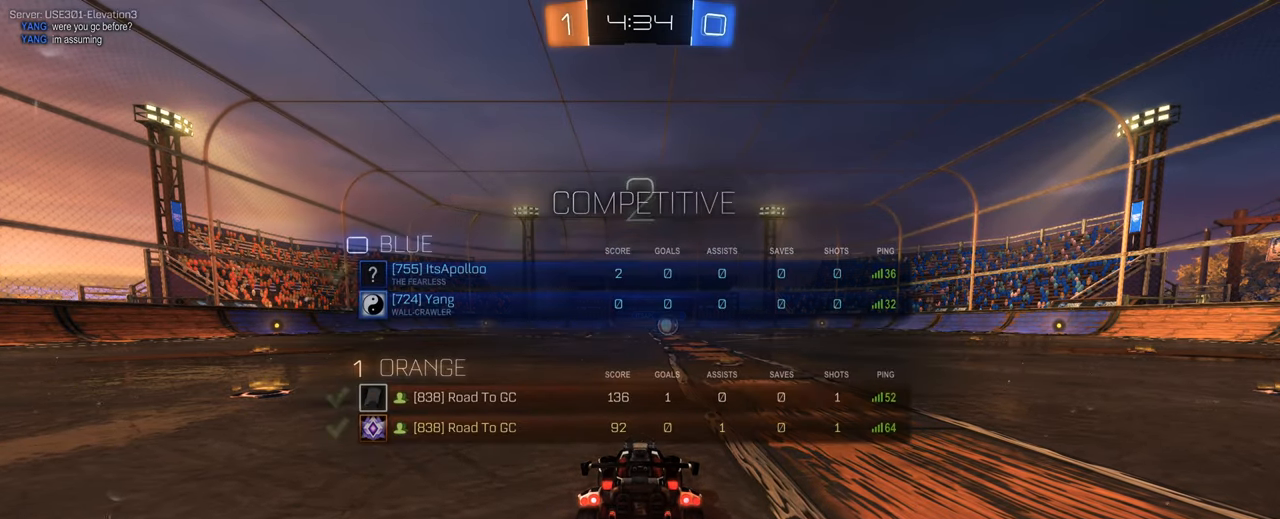
{"keys": ["tab", "w"], "mouse": [], "events": [[183, "w", "down"], [283, "space", "down"], [417, "space", "up"]]}
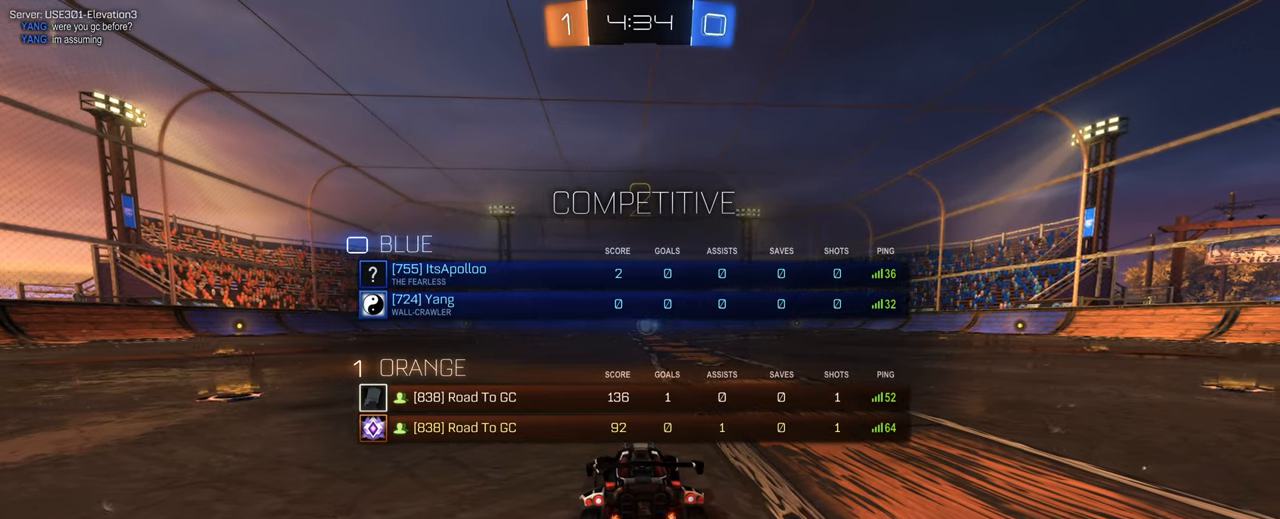
{"keys": ["w"], "mouse": [], "events": [[17, "tab", "up"]]}
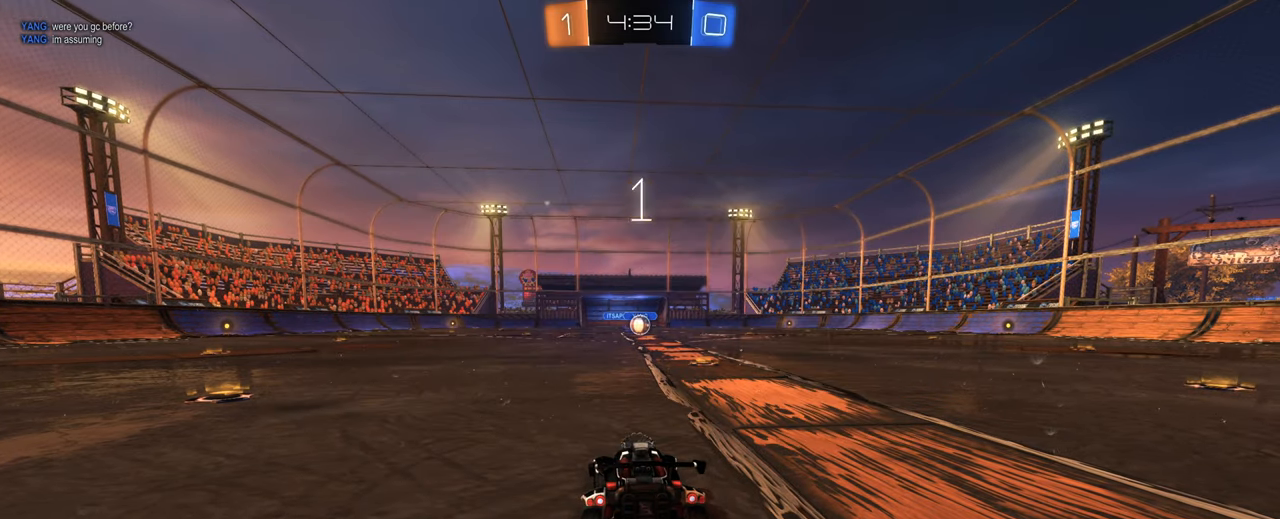
{"keys": ["w"], "mouse": ["left"], "events": [[500, "mouse_left", "down"]]}
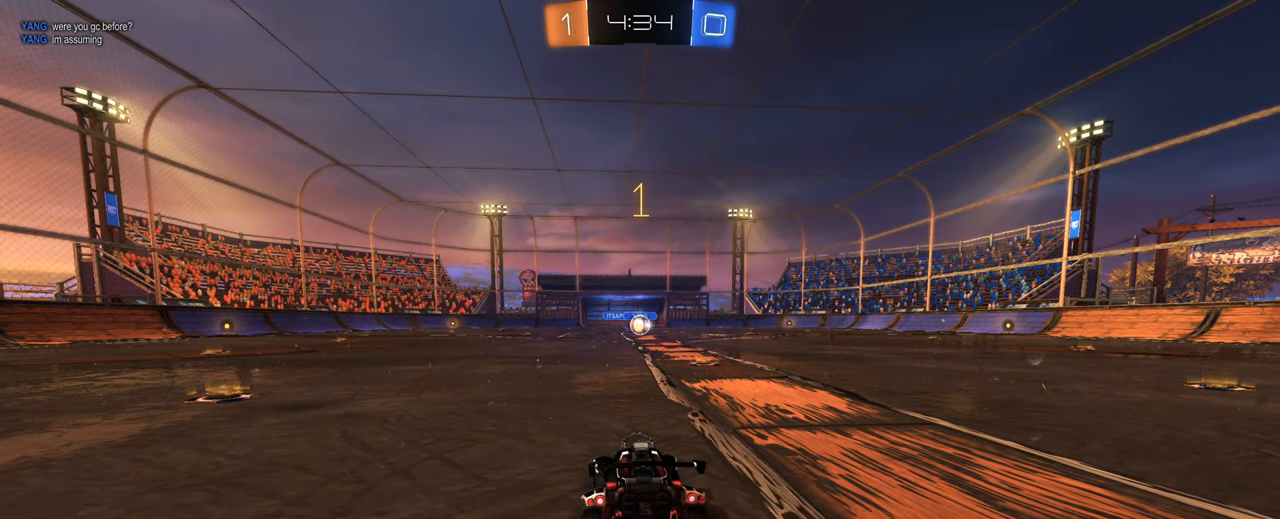
{"keys": ["w"], "mouse": ["left"], "events": []}
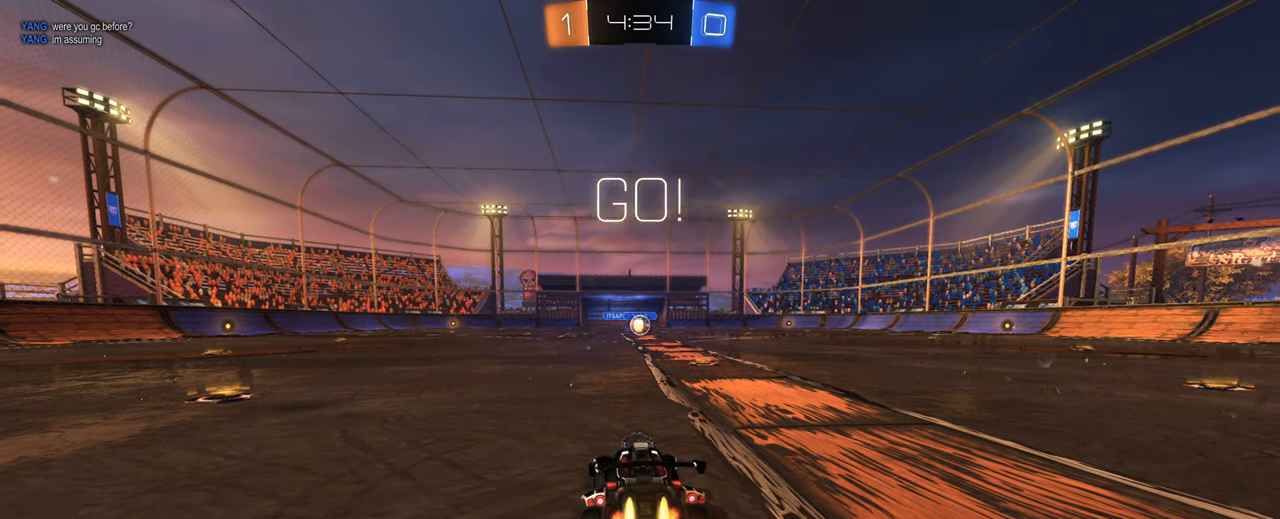
{"keys": ["w"], "mouse": ["left"], "events": [[17, "d", "down"], [150, "d", "up"]]}
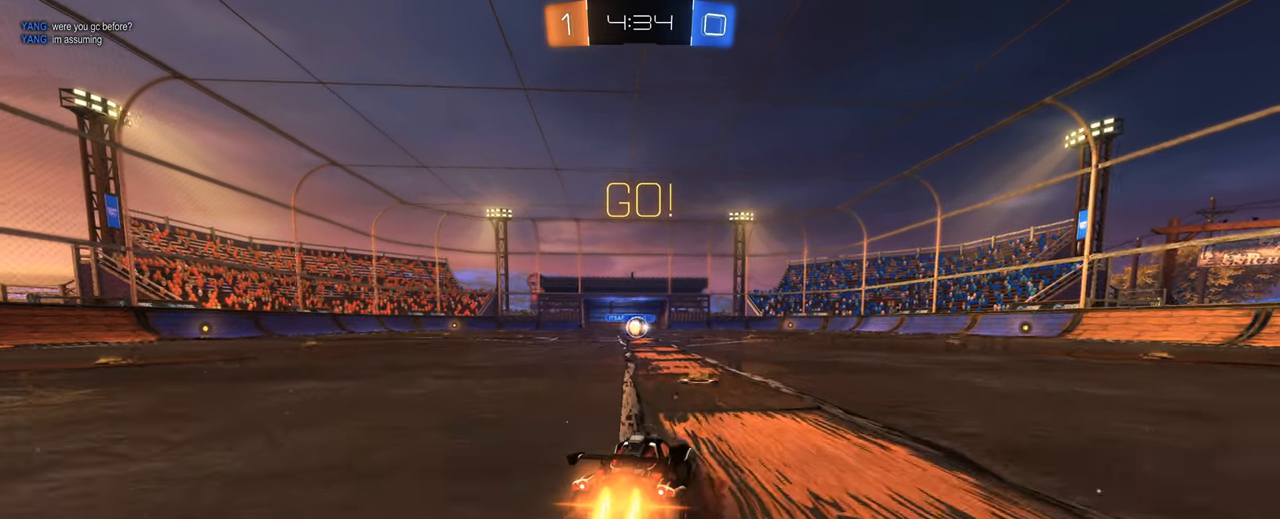
{"keys": [], "mouse": ["left"], "events": [[133, "mouse_right", "down"], [217, "a", "down"], [217, "mouse_right", "up"], [267, "mouse_right", "down"], [400, "mouse_right", "up"], [450, "w", "up"], [500, "a", "up"]]}
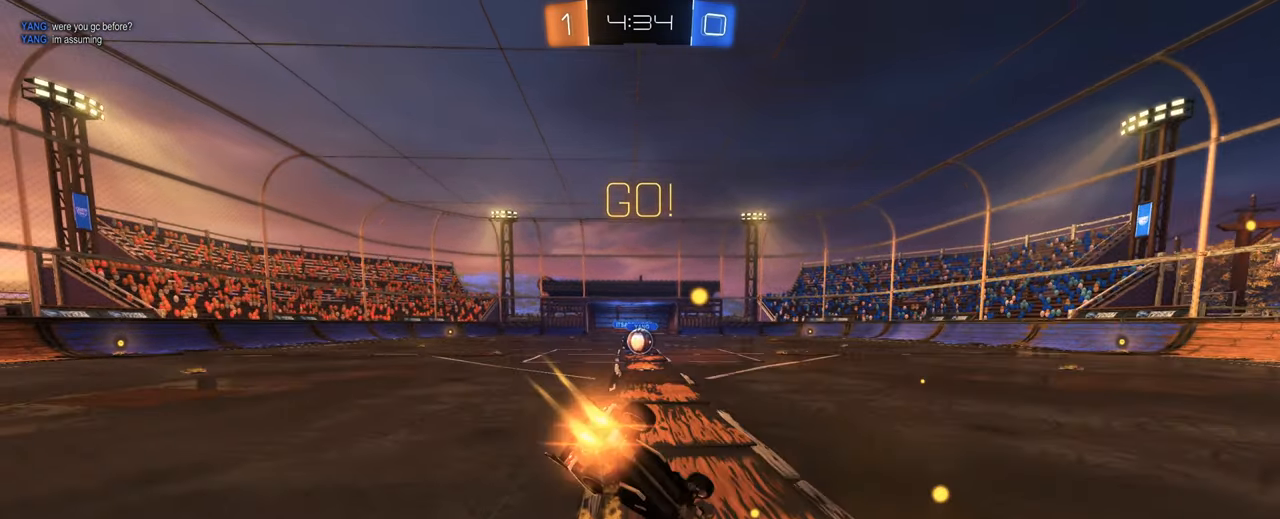
{"keys": [], "mouse": [], "events": [[50, "mouse_left", "up"], [283, "q", "down"], [467, "q", "up"]]}
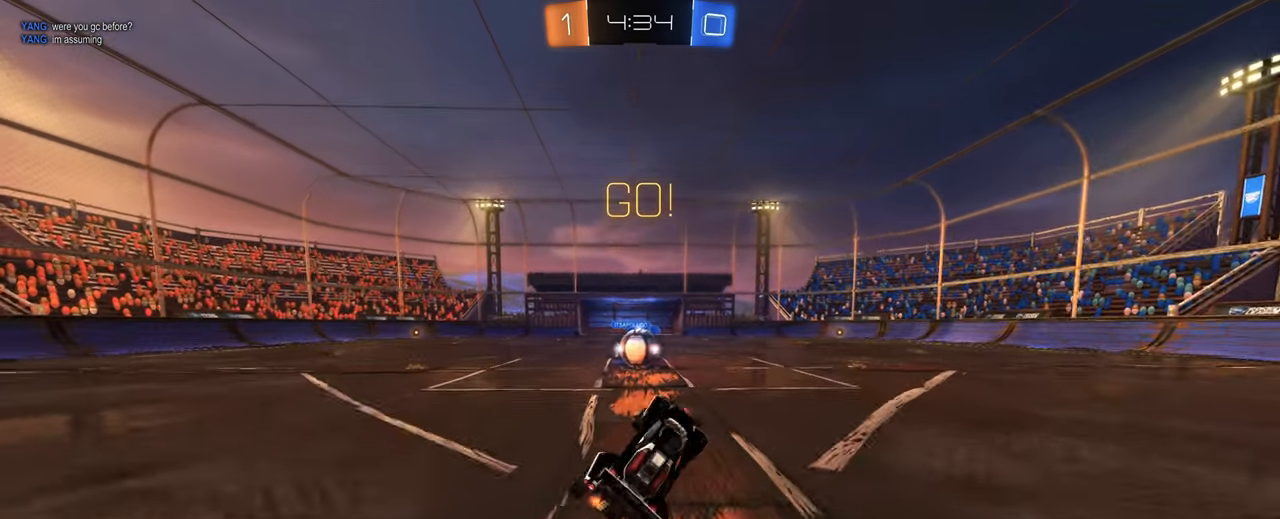
{"keys": ["q"], "mouse": ["right"], "events": [[67, "a", "down"], [117, "mouse_left", "down"], [167, "a", "up"], [350, "mouse_left", "up"], [433, "q", "down"], [483, "mouse_right", "down"]]}
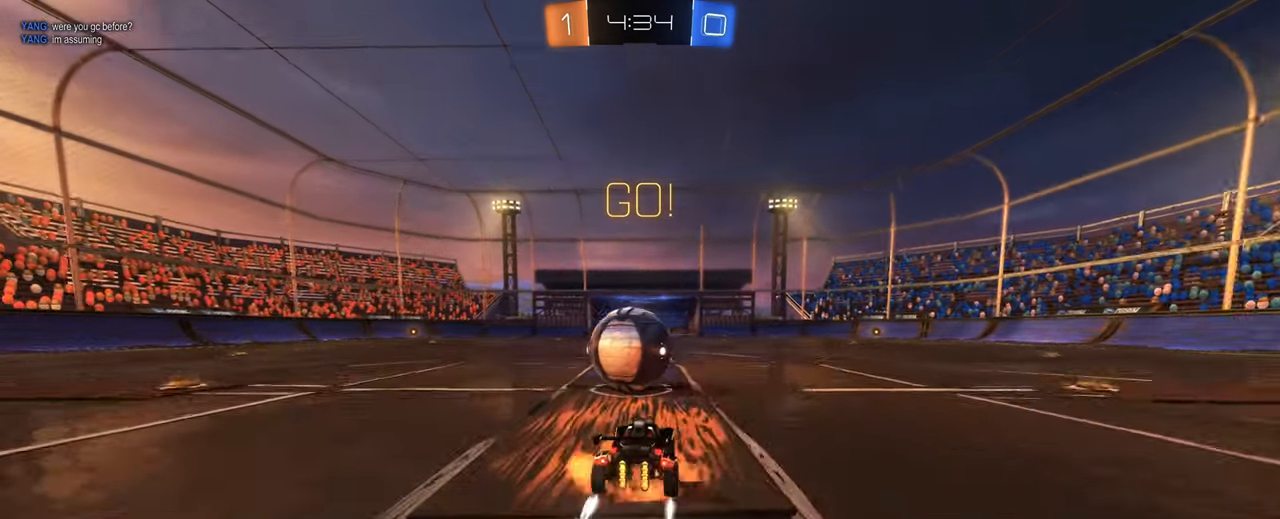
{"keys": ["q", "w"], "mouse": [], "events": [[83, "mouse_right", "up"], [133, "mouse_right", "down"], [367, "mouse_right", "up"], [367, "w", "down"]]}
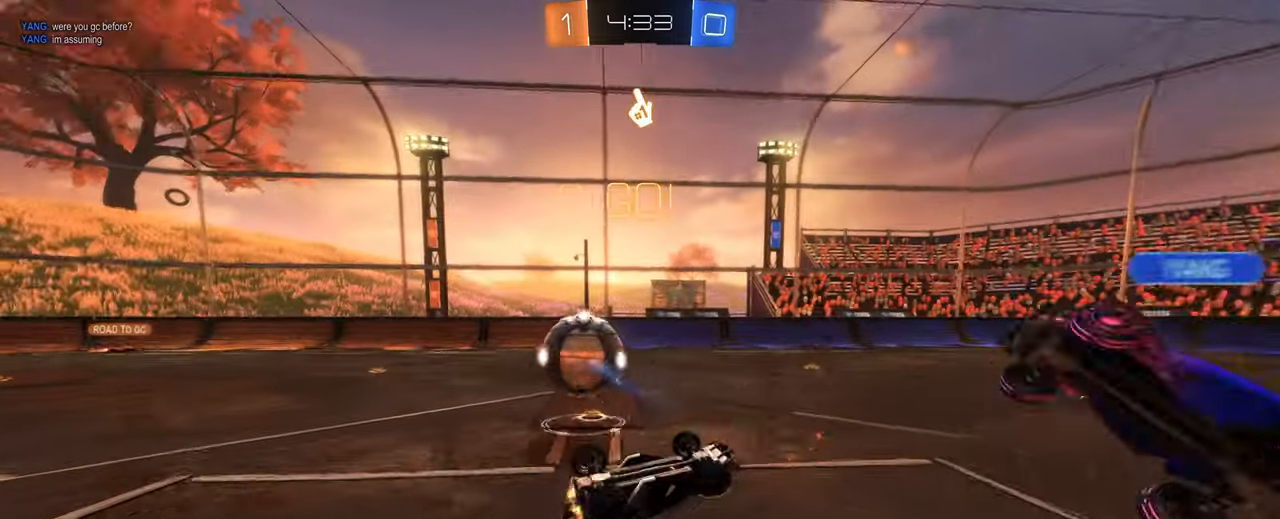
{"keys": ["a", "w"], "mouse": ["left"], "events": [[133, "q", "up"], [267, "a", "down"], [283, "mouse_left", "down"]]}
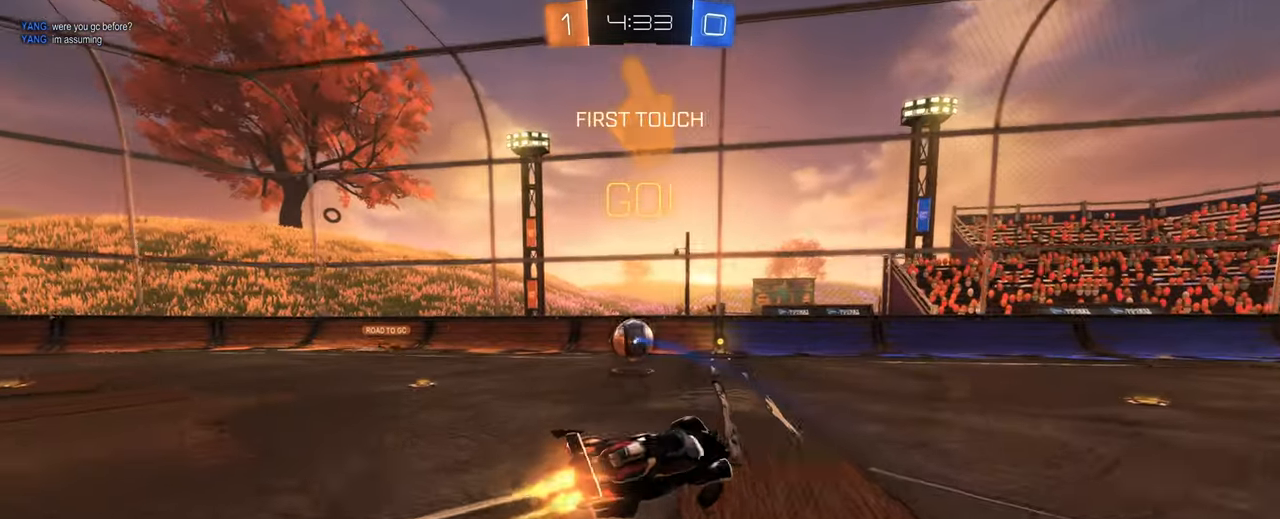
{"keys": ["d", "w"], "mouse": [], "events": [[67, "w", "up"], [150, "mouse_left", "up"], [200, "a", "up"], [300, "d", "down"], [300, "w", "down"]]}
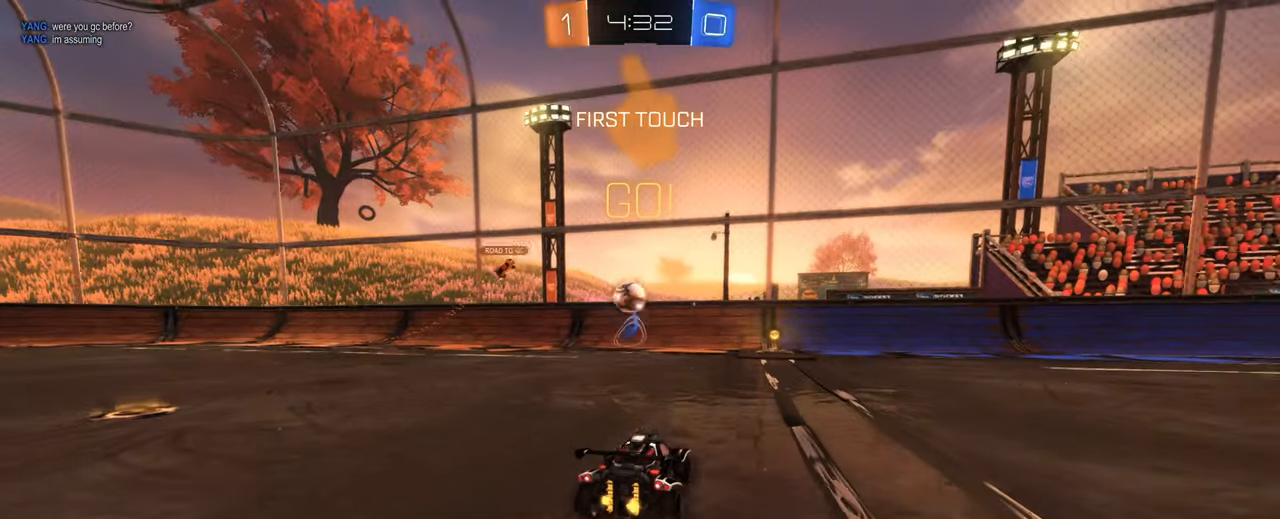
{"keys": ["w"], "mouse": [], "events": [[34, "d", "up"]]}
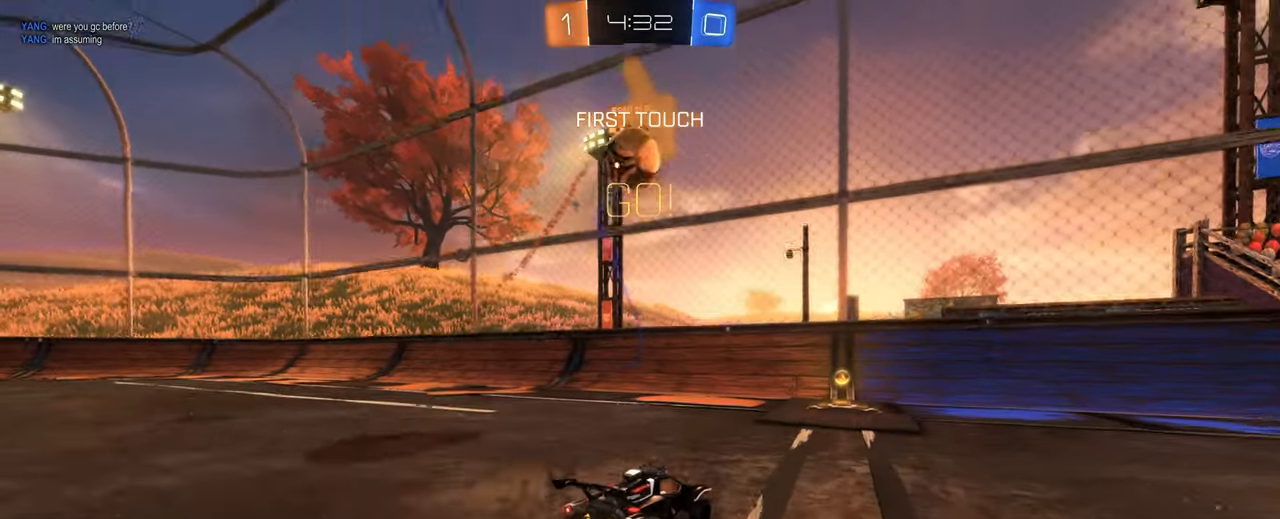
{"keys": ["a", "shift", "w"], "mouse": [], "events": [[384, "a", "down"], [467, "shift", "down"]]}
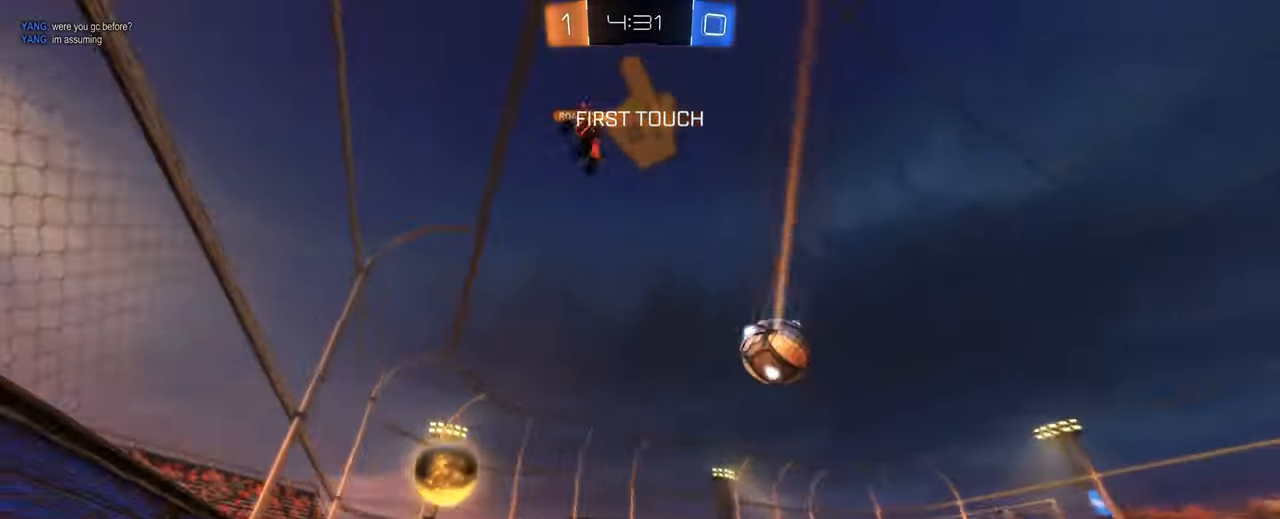
{"keys": ["a", "w"], "mouse": [], "events": [[67, "mouse_left", "down"], [117, "shift", "up"], [434, "mouse_left", "up"]]}
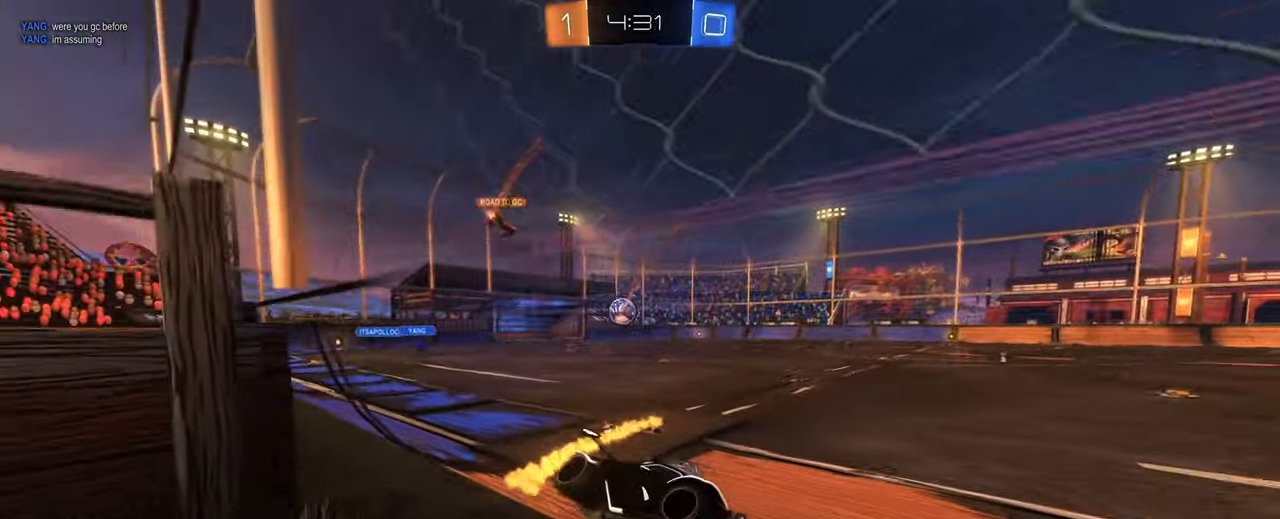
{"keys": ["a", "w"], "mouse": [], "events": [[300, "mouse_left", "down"], [367, "mouse_left", "up"]]}
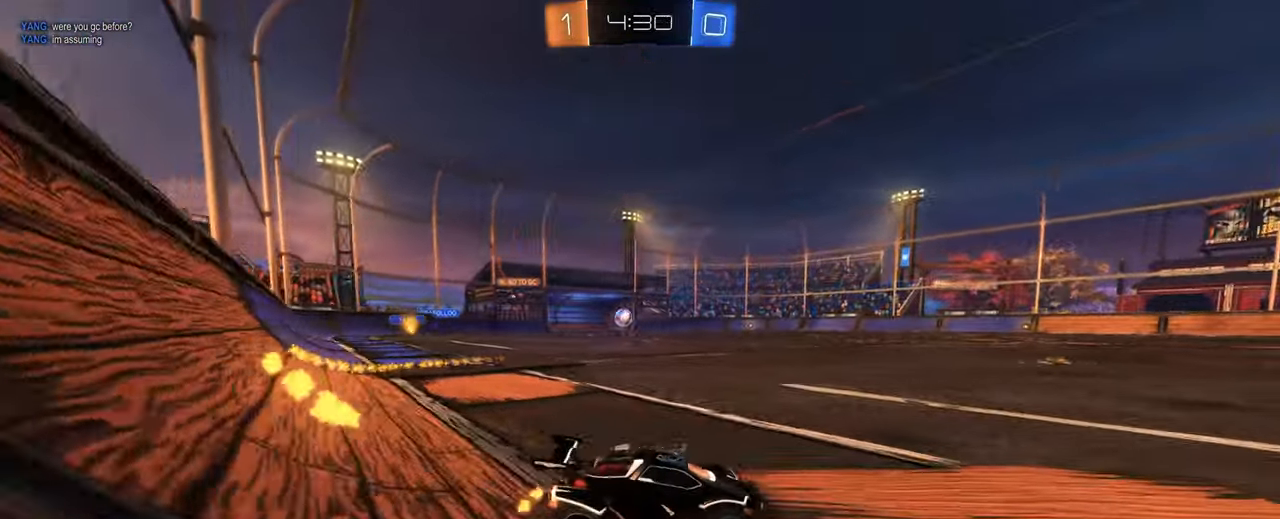
{"keys": ["d", "w"], "mouse": ["left", "right"], "events": [[234, "mouse_left", "down"], [400, "mouse_right", "down"], [467, "a", "up"], [467, "d", "down"]]}
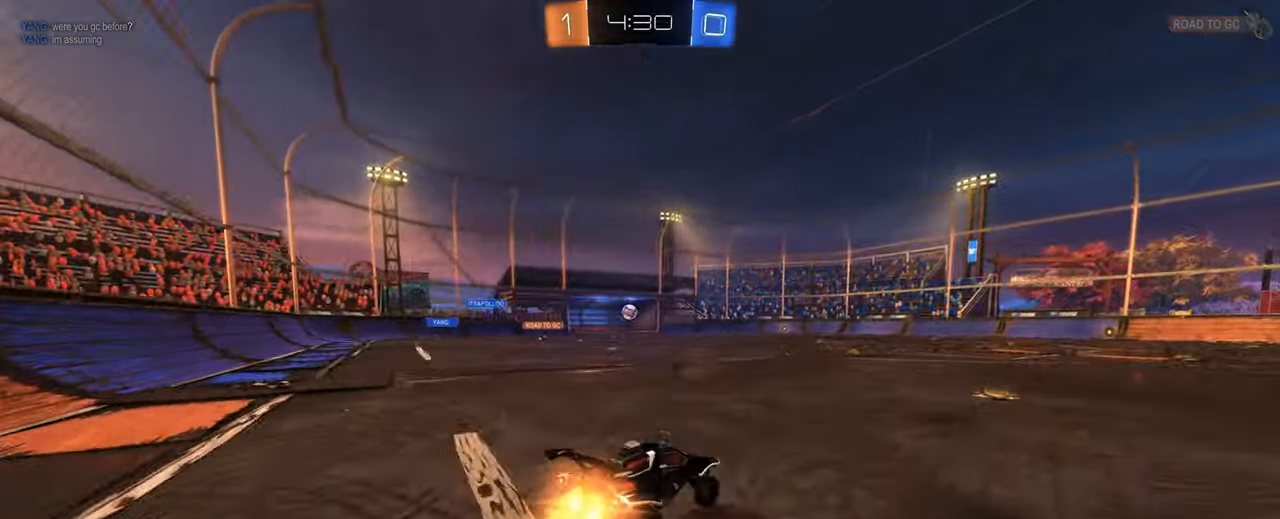
{"keys": ["d"], "mouse": [], "events": [[17, "mouse_right", "up"], [67, "mouse_right", "down"], [200, "mouse_right", "up"], [250, "d", "up"], [250, "mouse_left", "up"], [250, "w", "up"], [434, "d", "down"]]}
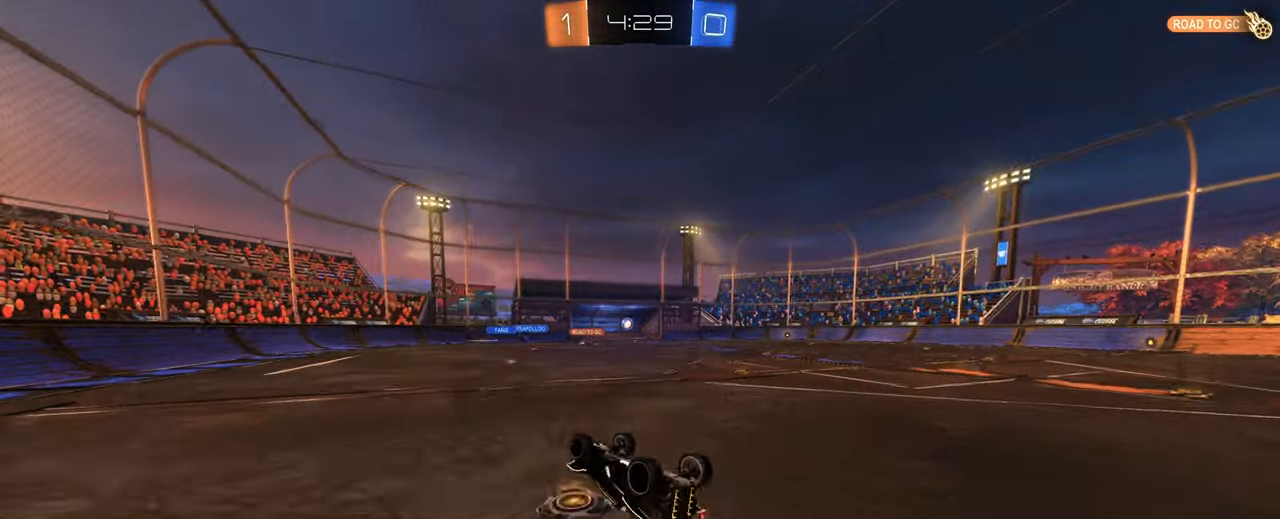
{"keys": [], "mouse": [], "events": [[34, "e", "down"], [267, "e", "up"], [367, "d", "up"]]}
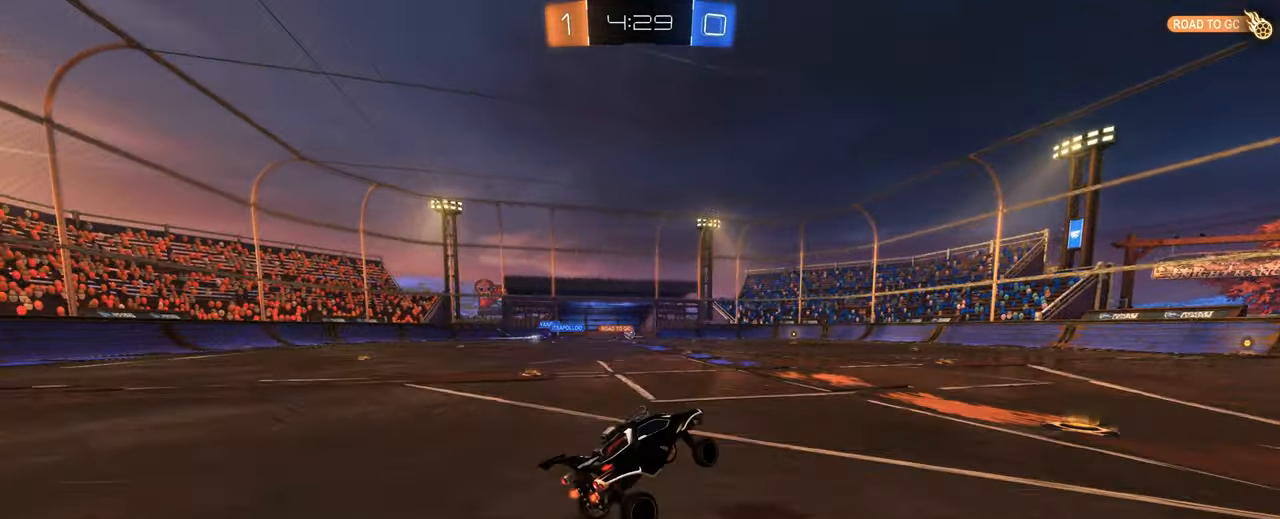
{"keys": ["a", "w"], "mouse": [], "events": [[184, "w", "down"], [384, "a", "down"]]}
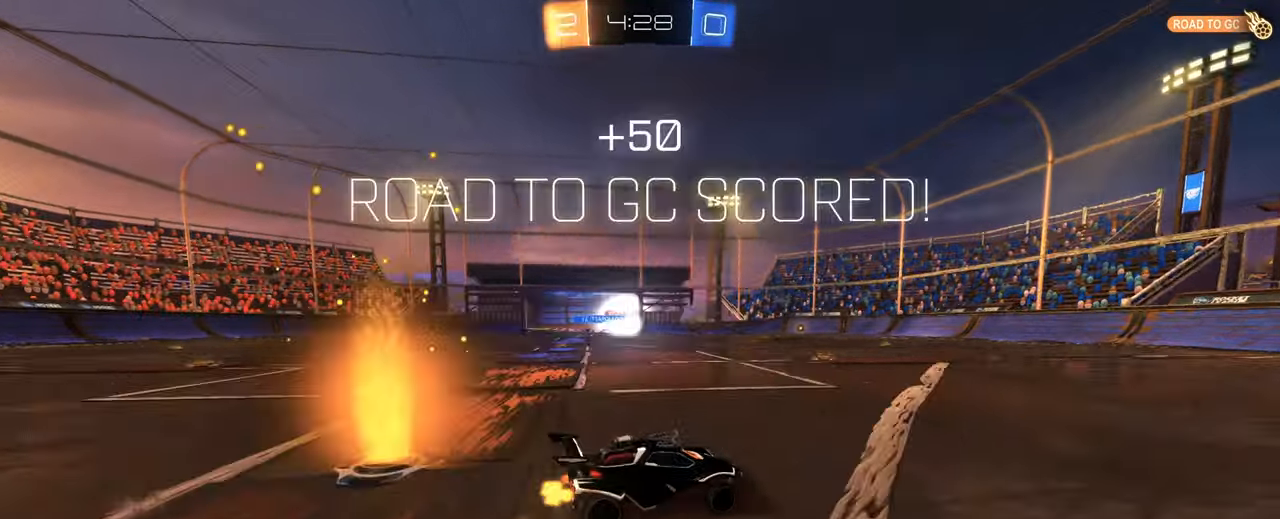
{"keys": ["w"], "mouse": [], "events": [[17, "a", "up"], [150, "a", "down"], [484, "a", "up"]]}
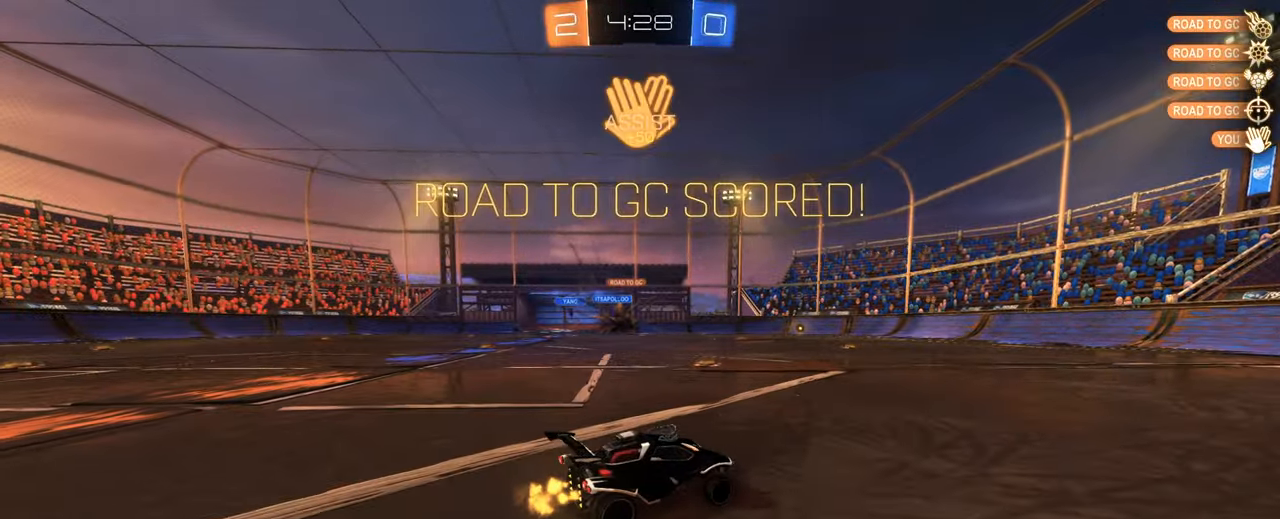
{"keys": ["w"], "mouse": [], "events": [[84, "d", "down"], [167, "space", "down"], [316, "d", "up"], [316, "mouse_left", "down"], [316, "mouse_right", "down"], [316, "space", "up"], [400, "mouse_right", "up"], [450, "mouse_left", "up"]]}
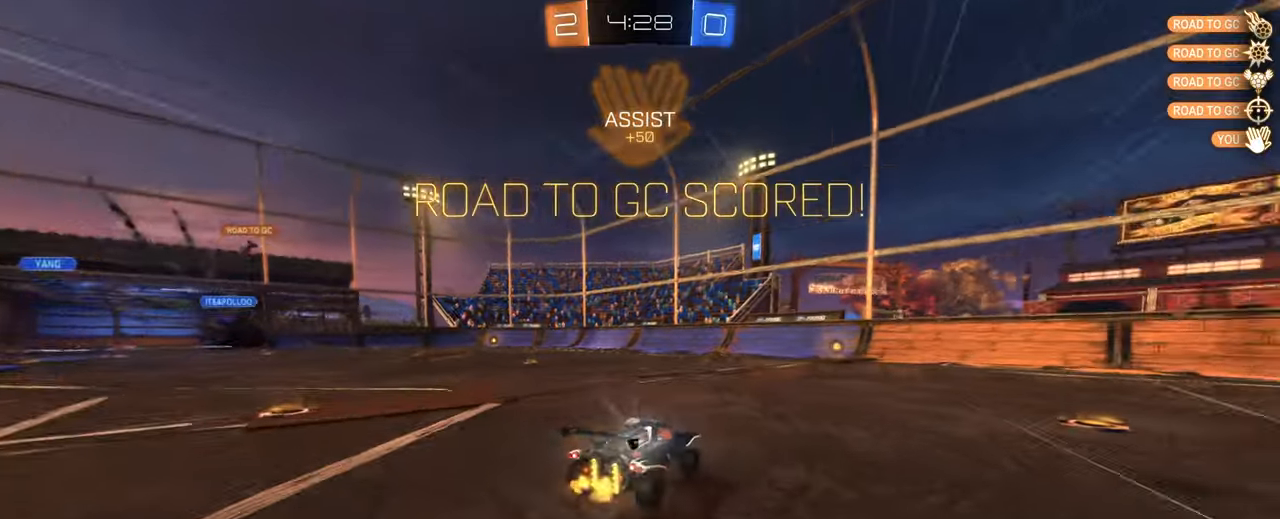
{"keys": ["s"], "mouse": [], "events": [[50, "w", "up"], [100, "mouse_right", "down"], [100, "w", "down"], [133, "mouse_right", "up"], [183, "w", "up"], [383, "s", "down"]]}